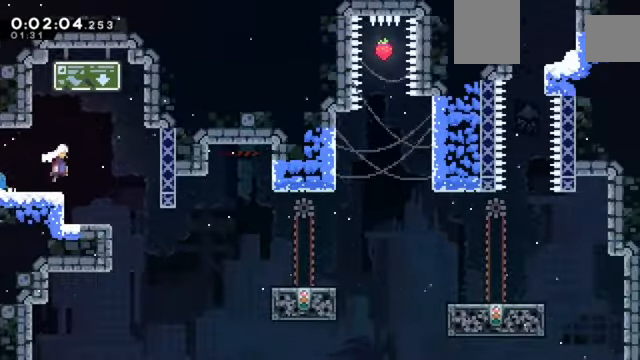
Gameplay with keyboard; each line is a JSON object with the keys held at the frame after it. "events" lists presses ("down") and releases ("up") of "a", "c", "d", "down", "e", "left", "q", "right", "s", "up", "w", "x" and "z" between this image and that frame as [ms after this image, input, new state], when the widget could be followed in between. No other keys are recorded. Mouse input is not recorded.
{"keys": ["right", "x", "z"], "events": [[33, "c", "up"], [133, "right", "up"], [334, "right", "down"], [400, "x", "down"], [400, "z", "down"]]}
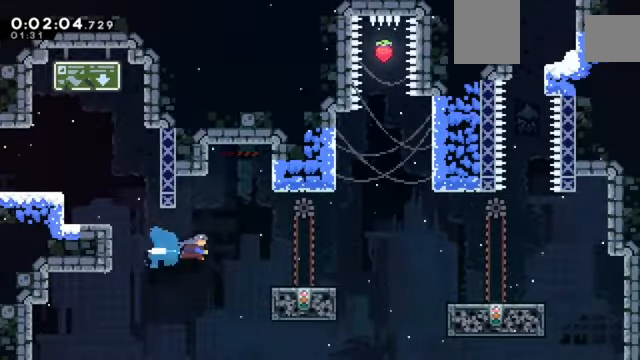
{"keys": ["c", "right", "x", "z"], "events": [[67, "x", "up"], [134, "right", "up"], [234, "right", "down"], [401, "c", "down"], [468, "x", "down"]]}
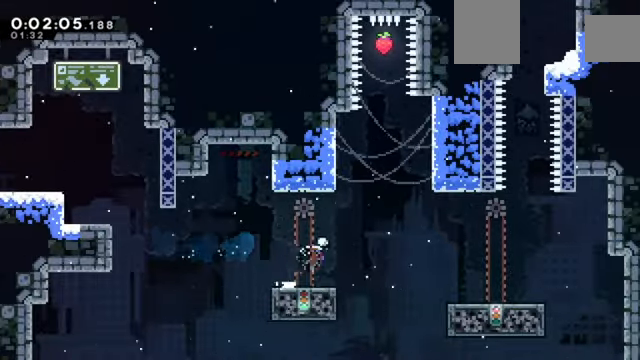
{"keys": ["right", "z"], "events": [[33, "c", "up"], [100, "x", "up"]]}
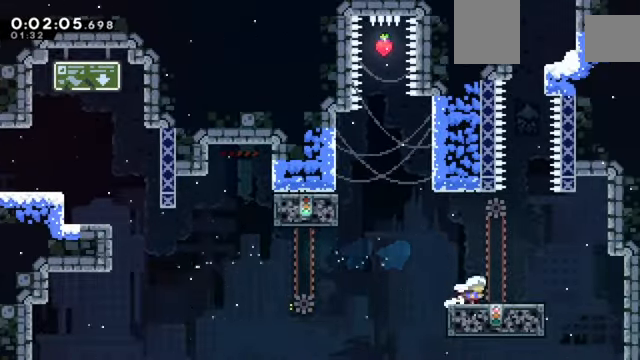
{"keys": ["z"], "events": [[234, "right", "up"], [401, "right", "down"], [468, "right", "up"]]}
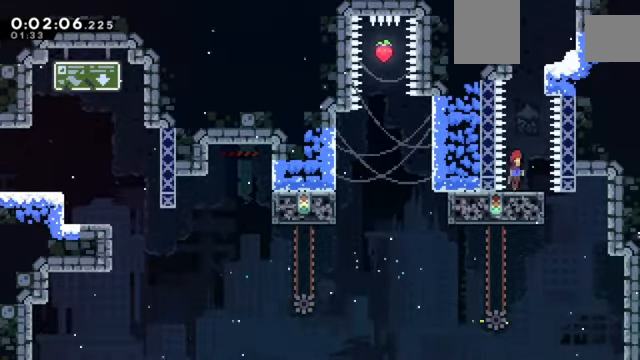
{"keys": ["up", "x", "z"], "events": [[33, "c", "down"], [367, "c", "up"], [367, "up", "down"], [367, "x", "down"]]}
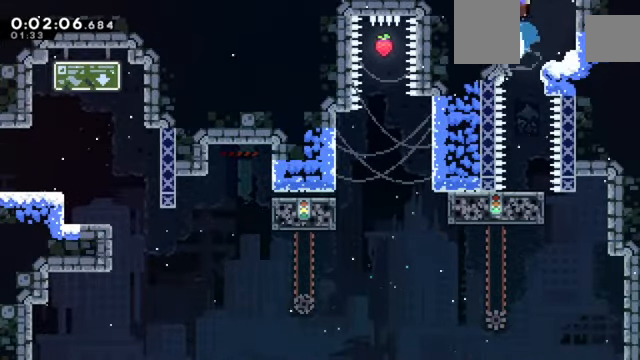
{"keys": ["x", "z"], "events": [[167, "up", "up"]]}
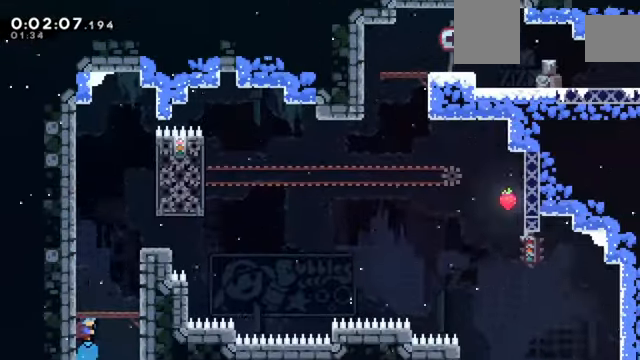
{"keys": ["z"], "events": [[133, "right", "down"], [133, "x", "up"], [300, "c", "down"], [400, "c", "up"], [500, "right", "up"]]}
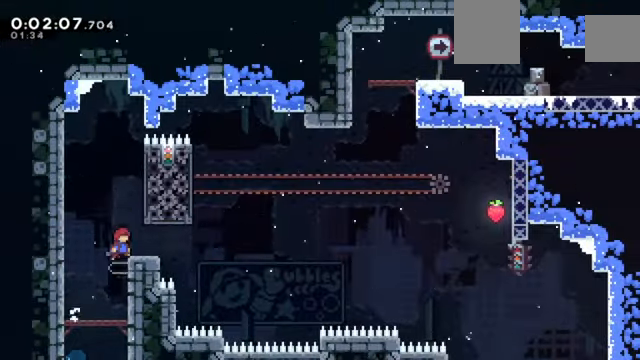
{"keys": ["down", "right", "x", "z"], "events": [[100, "c", "down"], [267, "c", "up"], [501, "down", "down"], [501, "right", "down"], [501, "x", "down"]]}
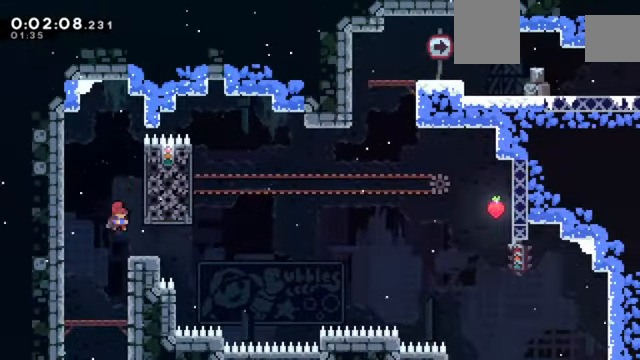
{"keys": ["c", "right", "z"], "events": [[100, "x", "up"], [200, "down", "up"], [233, "c", "down"]]}
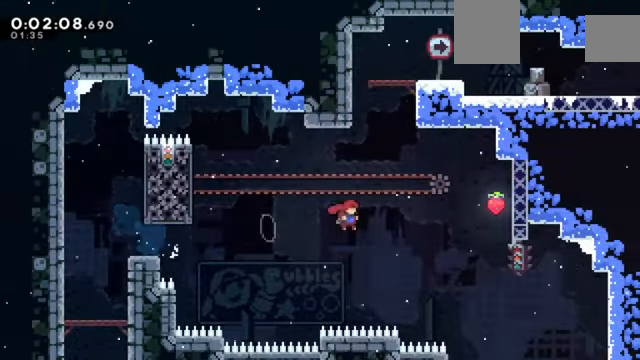
{"keys": ["right", "z"], "events": [[67, "right", "up"], [67, "up", "down"], [67, "x", "down"], [134, "c", "up"], [267, "up", "up"], [300, "right", "down"], [300, "x", "up"], [367, "c", "down"], [500, "c", "up"]]}
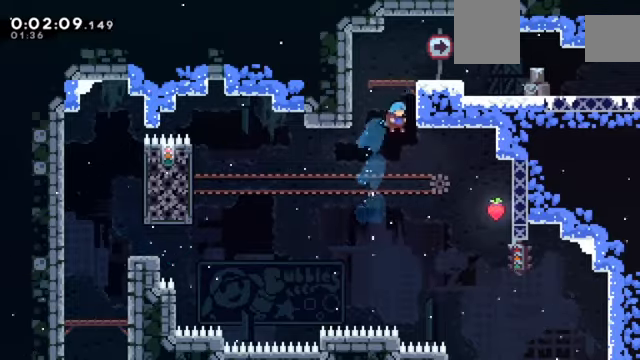
{"keys": ["right"], "events": [[100, "c", "down"], [334, "c", "up"], [401, "c", "down"], [467, "c", "up"], [501, "z", "up"]]}
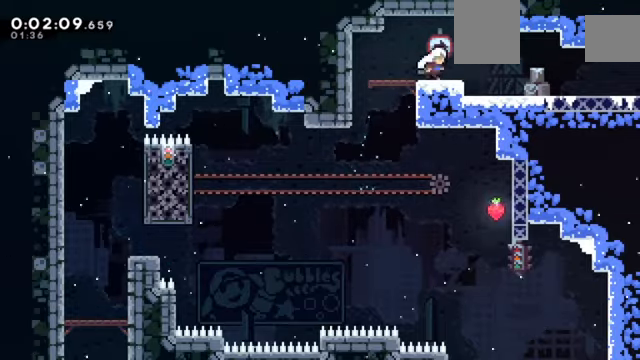
{"keys": ["right"], "events": [[200, "down", "down"], [233, "x", "down"], [300, "x", "up"], [400, "c", "down"], [433, "down", "up"], [467, "c", "up"]]}
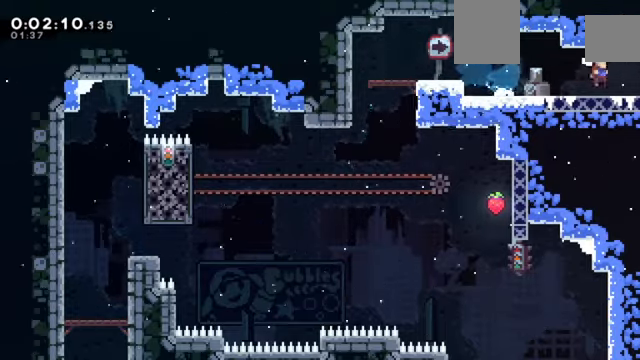
{"keys": ["right", "z"], "events": [[200, "z", "down"]]}
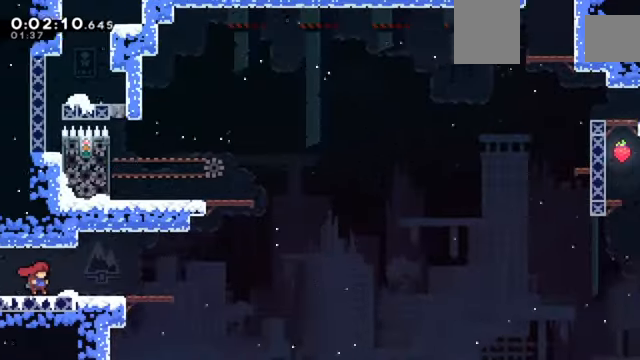
{"keys": ["c", "right", "z"], "events": [[333, "c", "down"]]}
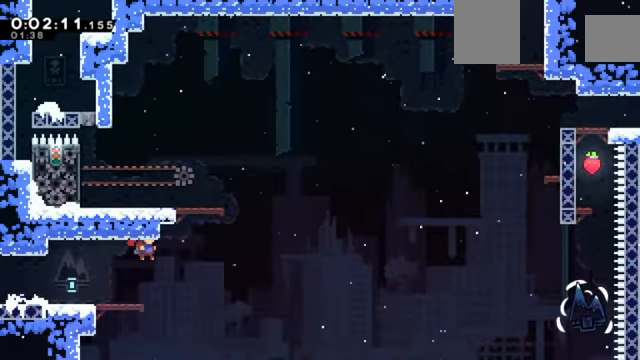
{"keys": ["left", "z"], "events": [[134, "c", "up"], [134, "up", "down"], [134, "x", "down"], [200, "right", "up"], [301, "up", "up"], [334, "x", "up"], [367, "left", "down"]]}
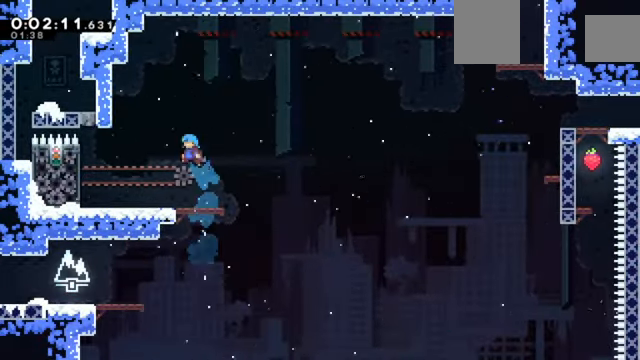
{"keys": ["down", "right", "z"], "events": [[300, "down", "down"], [300, "left", "up"], [300, "right", "down"], [433, "x", "down"], [500, "x", "up"]]}
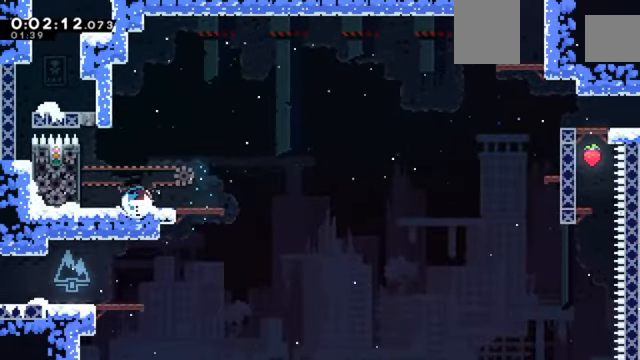
{"keys": ["c", "right", "z"], "events": [[34, "down", "up"], [134, "c", "down"]]}
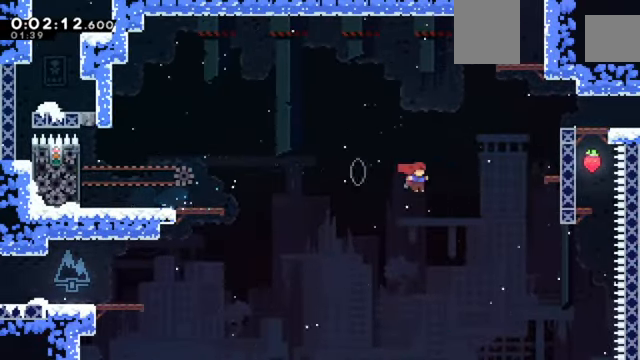
{"keys": ["right", "up", "x", "z"], "events": [[33, "up", "down"], [33, "x", "down"], [100, "c", "up"]]}
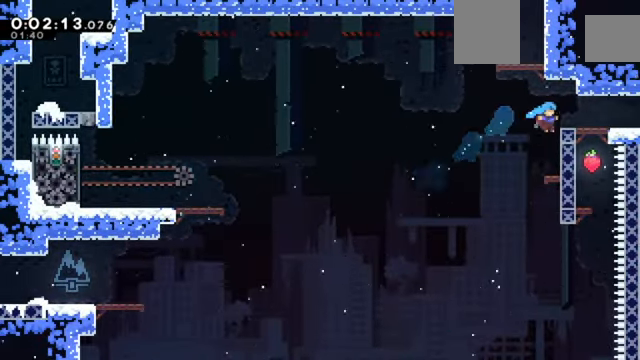
{"keys": ["left"], "events": [[100, "c", "down"], [167, "up", "up"], [167, "x", "up"], [200, "c", "up"], [234, "z", "up"], [301, "right", "up"], [434, "left", "down"]]}
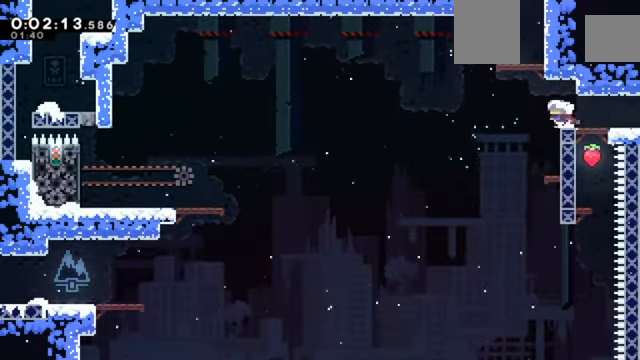
{"keys": ["right", "z"], "events": [[133, "up", "down"], [167, "left", "up"], [233, "x", "down"], [300, "z", "down"], [367, "up", "up"], [400, "right", "down"], [467, "x", "up"]]}
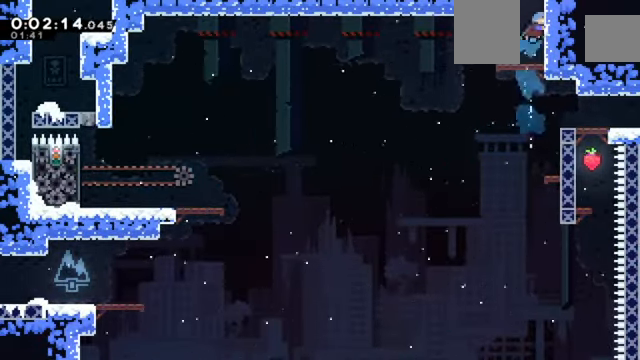
{"keys": ["c", "z"], "events": [[34, "c", "down"], [100, "right", "up"], [134, "c", "up"], [234, "c", "down"]]}
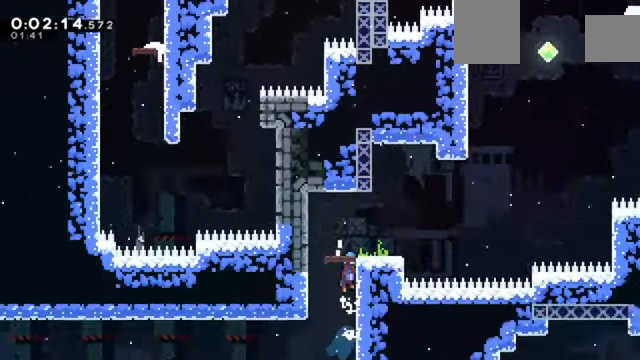
{"keys": [], "events": [[334, "c", "up"], [434, "z", "up"]]}
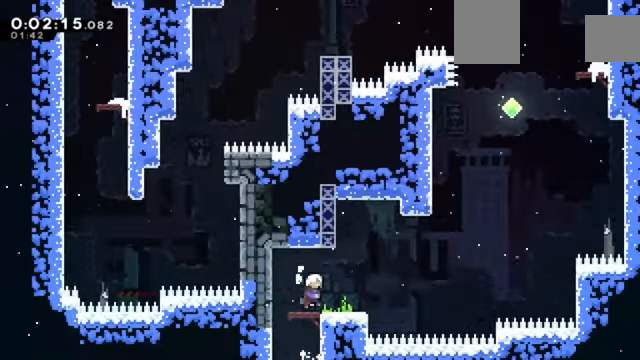
{"keys": ["c", "right"], "events": [[166, "right", "down"], [500, "c", "down"]]}
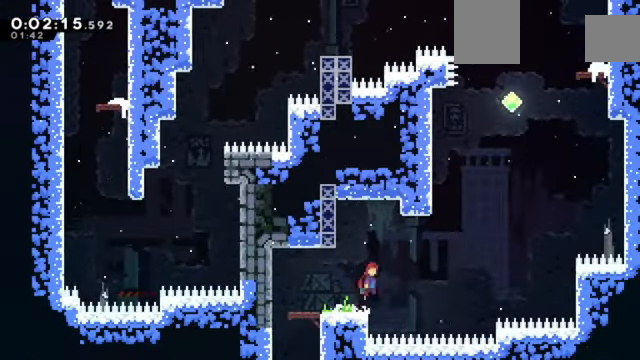
{"keys": ["up"], "events": [[367, "c", "up"], [400, "right", "up"], [400, "up", "down"], [400, "x", "down"], [501, "x", "up"]]}
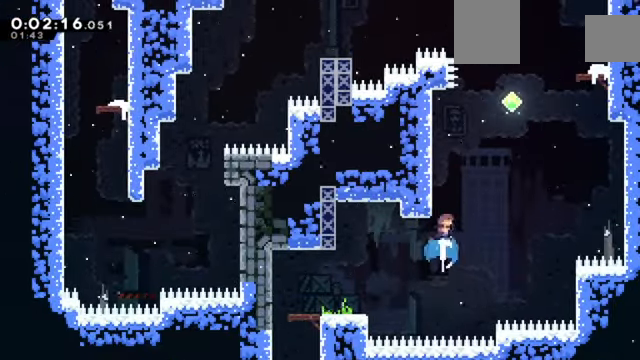
{"keys": ["c", "right", "up", "x"], "events": [[66, "up", "up"], [133, "c", "down"], [133, "right", "down"], [367, "up", "down"], [433, "x", "down"]]}
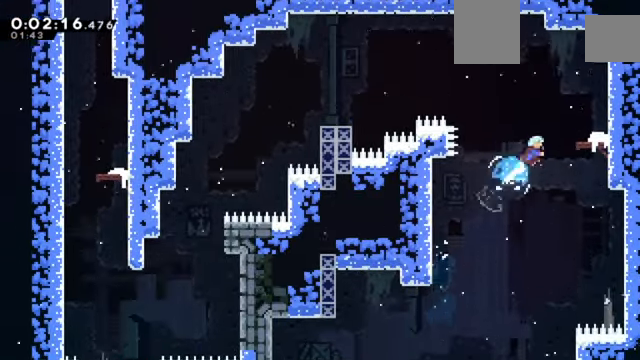
{"keys": [], "events": [[100, "z", "down"], [167, "c", "up"], [167, "x", "up"], [200, "right", "up"], [200, "up", "up"], [300, "z", "up"]]}
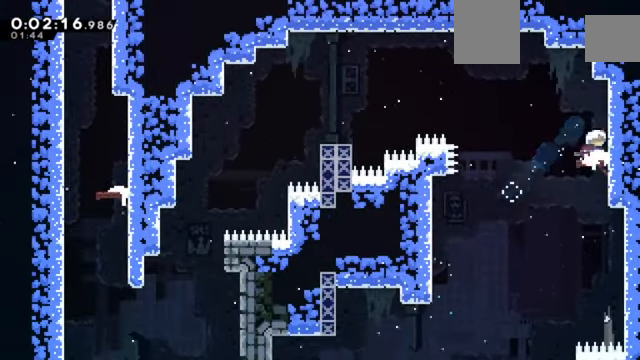
{"keys": ["c", "left", "z"], "events": [[33, "right", "down"], [66, "x", "down"], [166, "x", "up"], [233, "left", "down"], [233, "right", "up"], [300, "c", "down"], [300, "z", "down"]]}
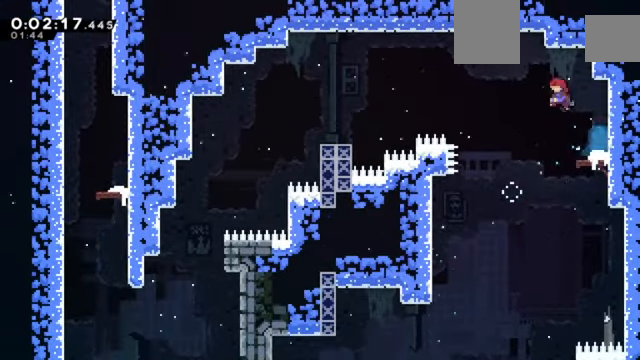
{"keys": ["left", "up", "x", "z"], "events": [[300, "up", "down"], [334, "c", "up"], [334, "x", "down"]]}
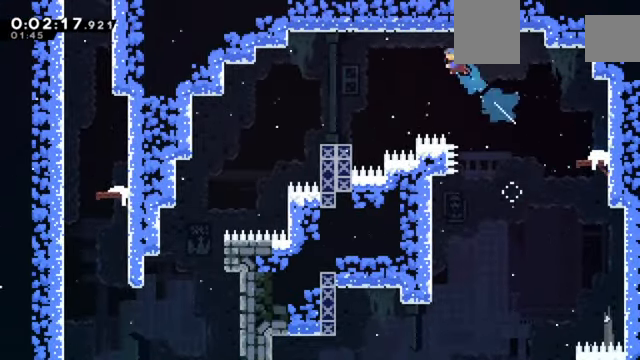
{"keys": ["left", "z"], "events": [[66, "up", "up"], [500, "x", "up"]]}
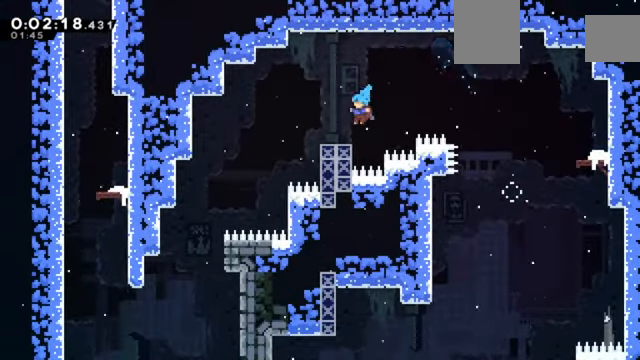
{"keys": ["left"], "events": [[234, "c", "down"], [300, "c", "up"], [300, "z", "up"]]}